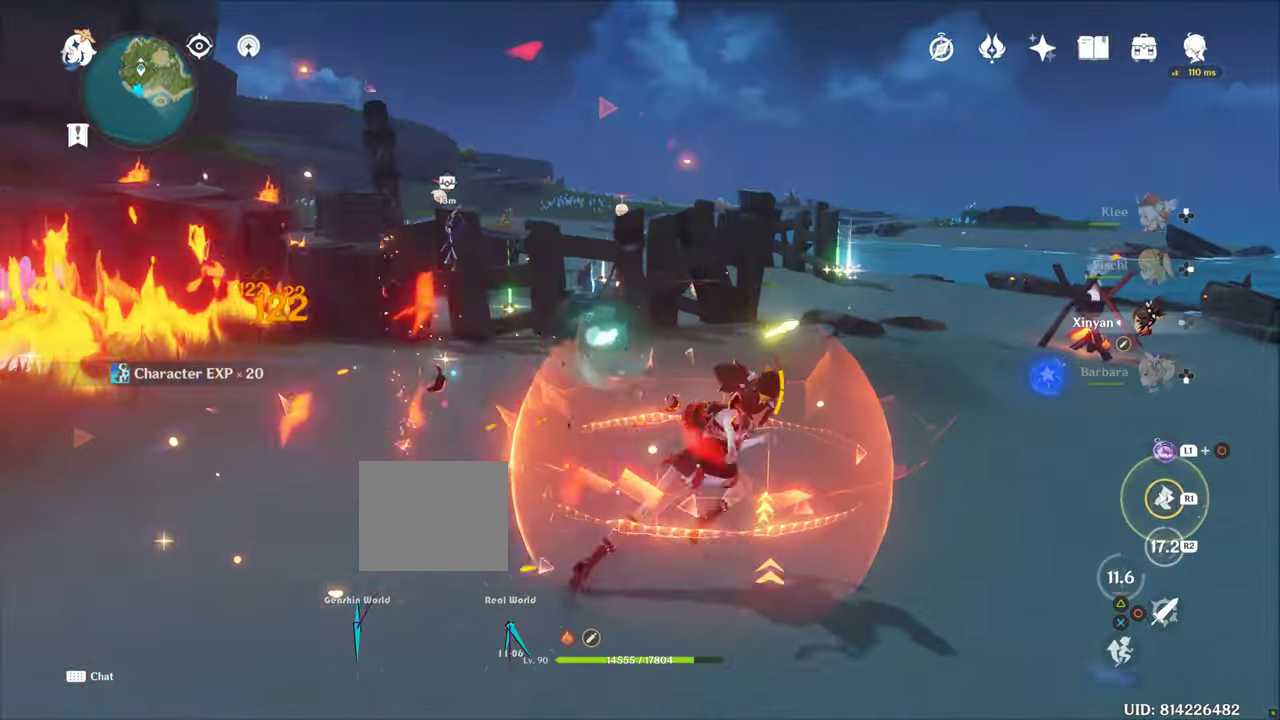
Gameplay with a controller (PlayStation layout); each line is a JSON object with the inputs held at the frame after it (dt_ms = milliseconds from this image to that frame). "events" lists button and stick changes between this image and that frame as [ms after this image, input, new state], when the widget could be followed in between. Not read: L3 R3 TRIANGLE.
{"dt_ms": 500, "buttons": [], "left_stick": "up-right", "right_stick": "down-left", "events": [[350, "right_stick", "down-left"]]}
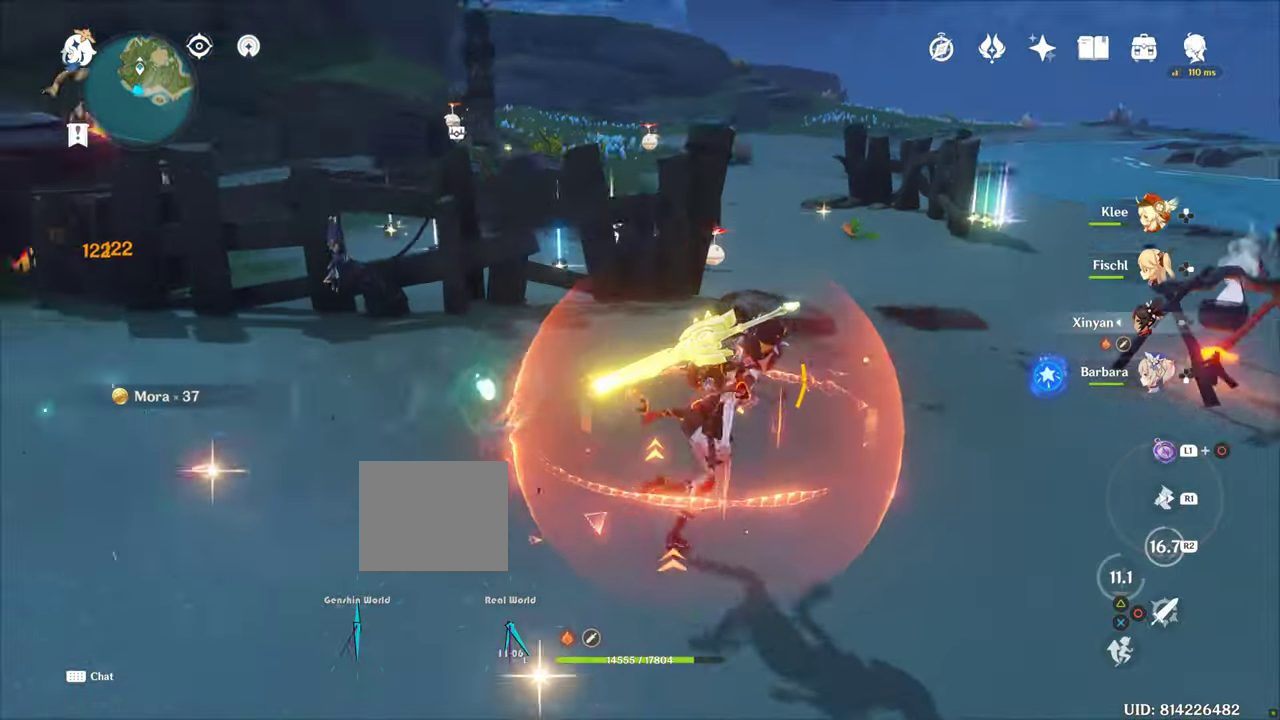
{"dt_ms": 500, "buttons": [], "left_stick": "up-right", "right_stick": "left", "events": [[50, "right_stick", "center"], [450, "right_stick", "left"]]}
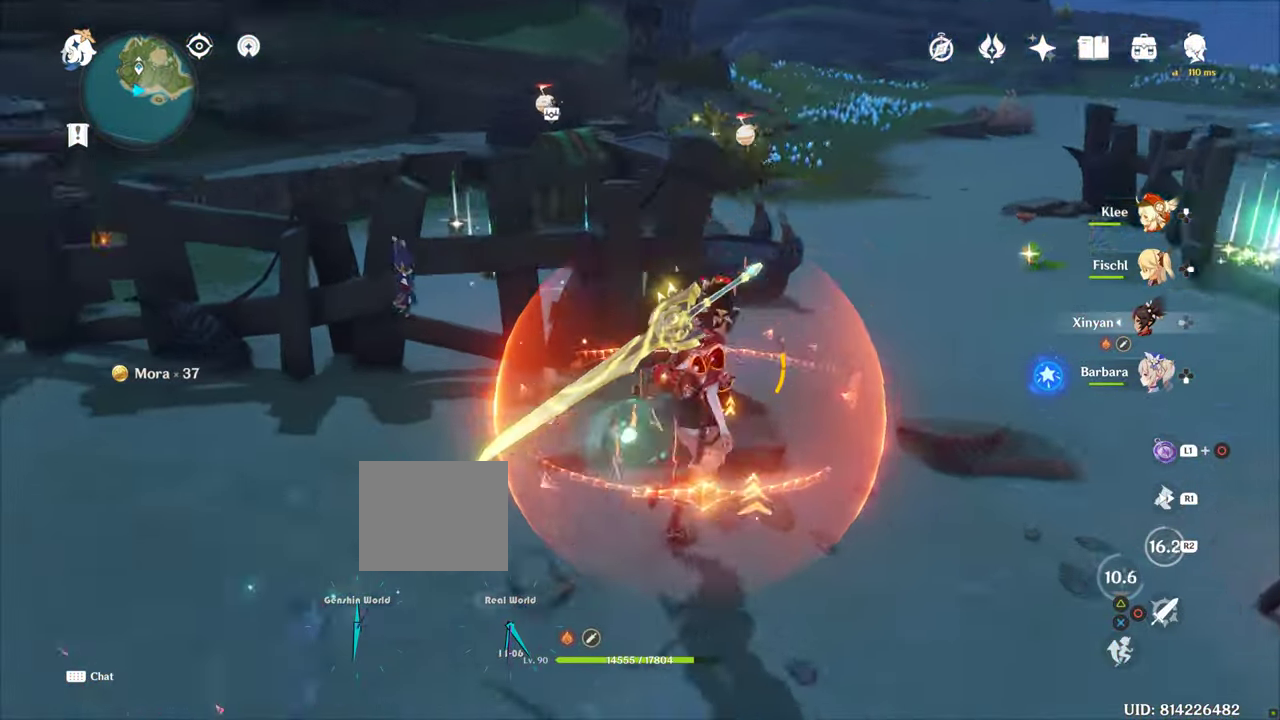
{"dt_ms": 500, "buttons": [], "left_stick": "up-right", "right_stick": "center", "events": [[100, "right_stick", "center"]]}
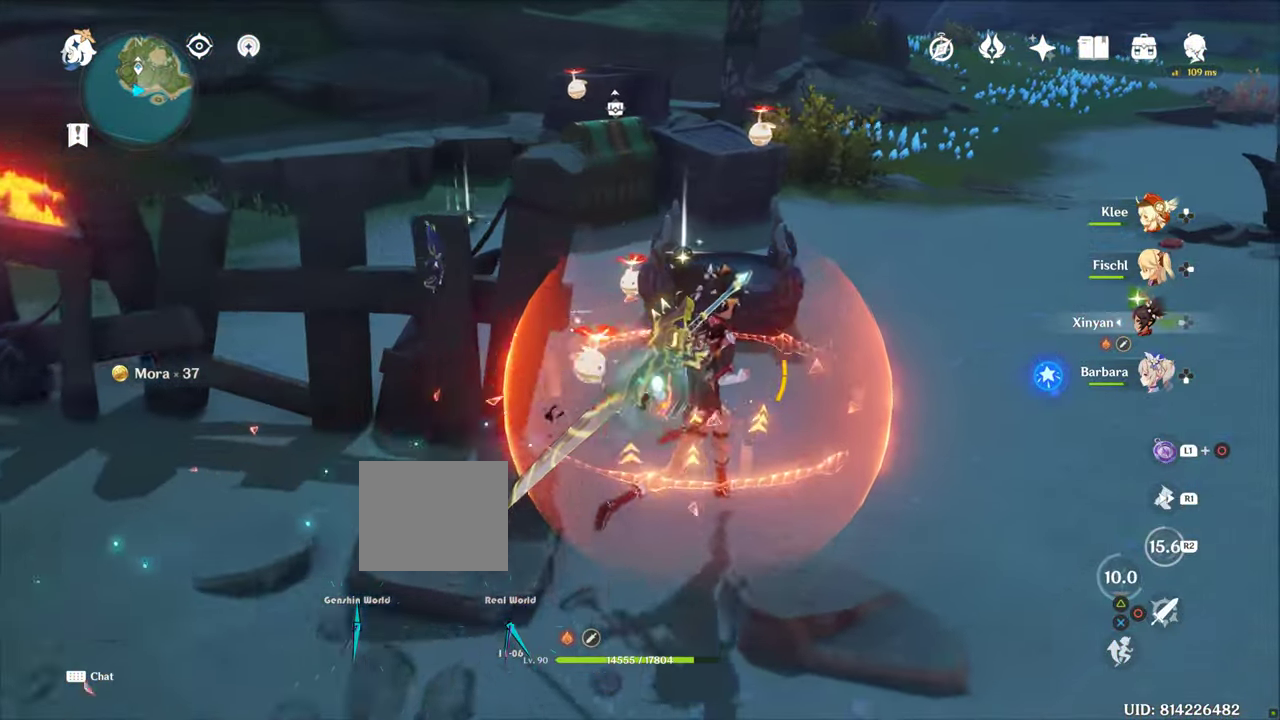
{"dt_ms": 500, "buttons": [], "left_stick": "up", "right_stick": "center", "events": [[366, "left_stick", "up"]]}
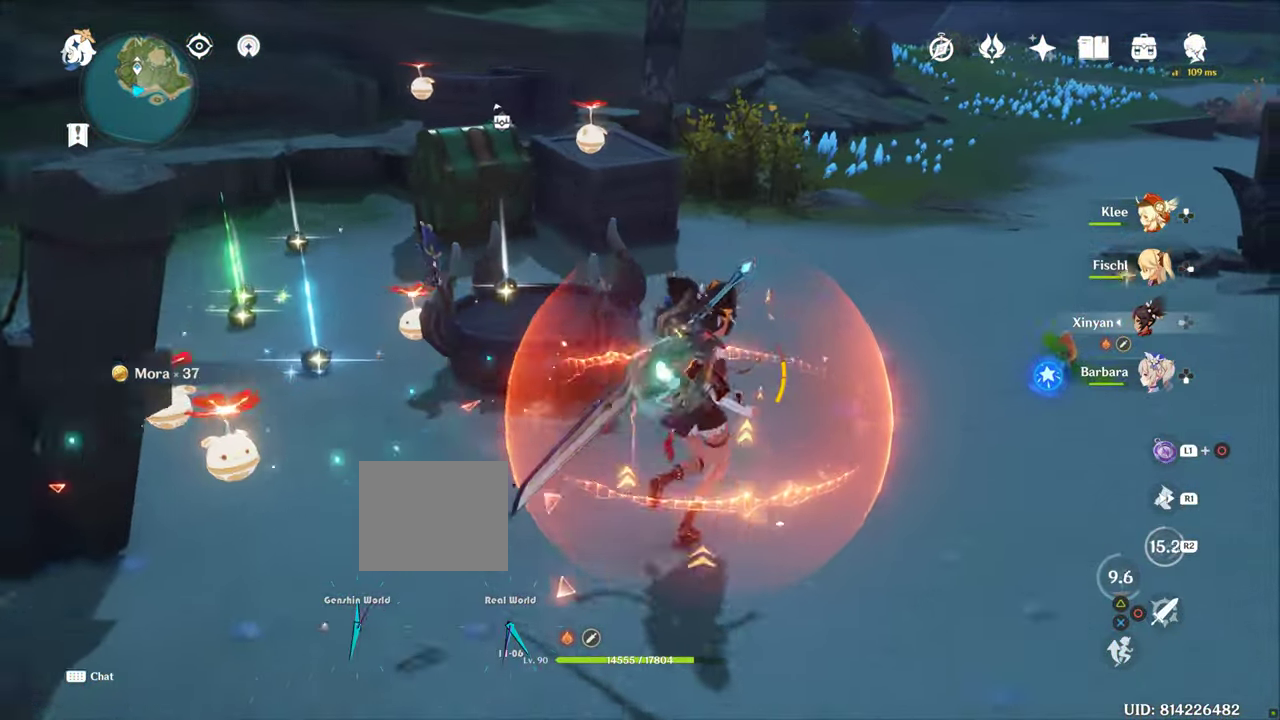
{"dt_ms": 500, "buttons": [], "left_stick": "up", "right_stick": "center", "events": [[150, "right_stick", "left"], [183, "left_stick", "up-right"], [283, "right_stick", "center"], [467, "left_stick", "up"]]}
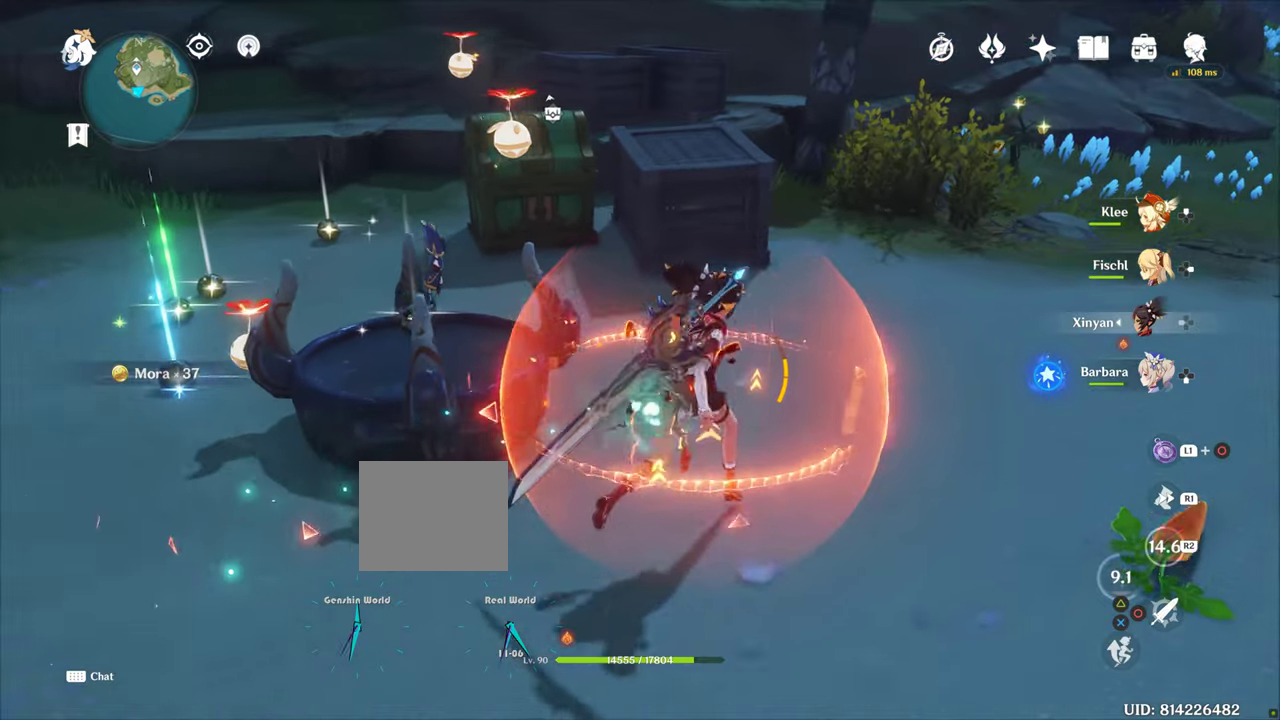
{"dt_ms": 500, "buttons": [], "left_stick": "up", "right_stick": "center", "events": [[117, "right_stick", "left"], [283, "right_stick", "center"]]}
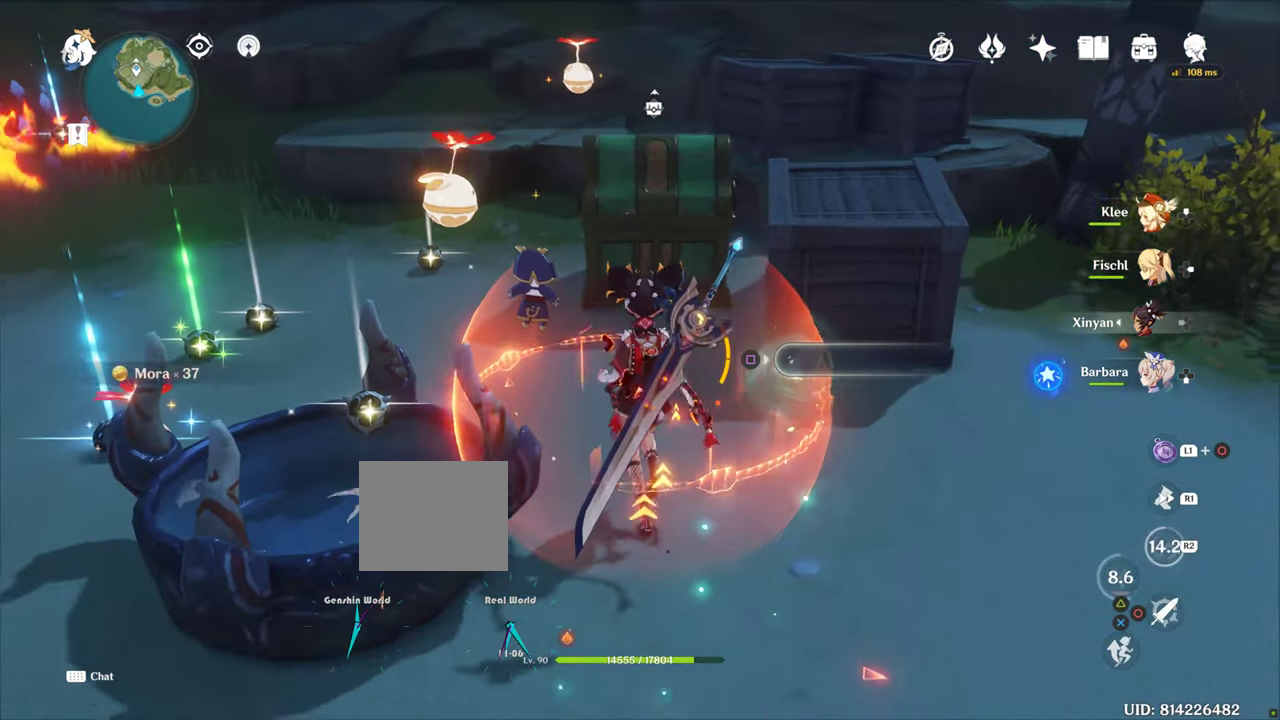
{"dt_ms": 1000, "buttons": [], "left_stick": "center", "right_stick": "center", "events": [[583, "left_stick", "center"], [667, "left_stick", "up"], [850, "left_stick", "center"]]}
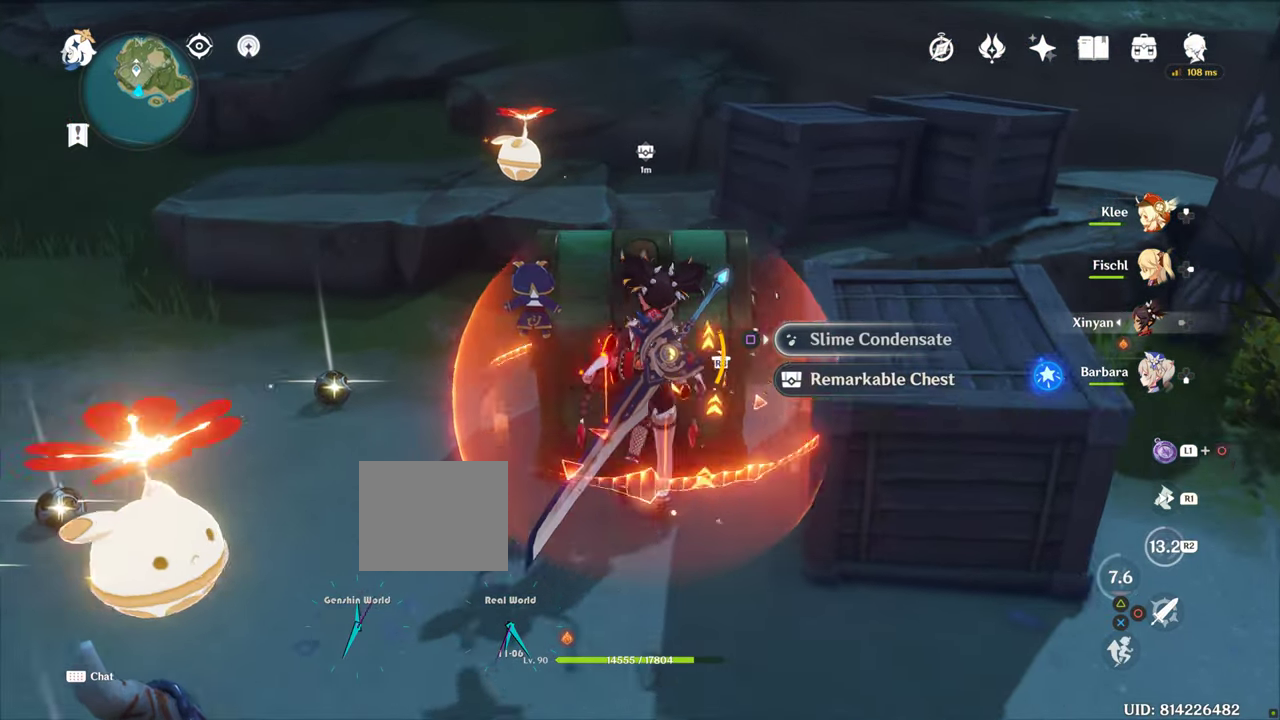
{"dt_ms": 500, "buttons": [], "left_stick": "center", "right_stick": "center", "events": [[333, "SQUARE", "down"], [417, "SQUARE", "up"]]}
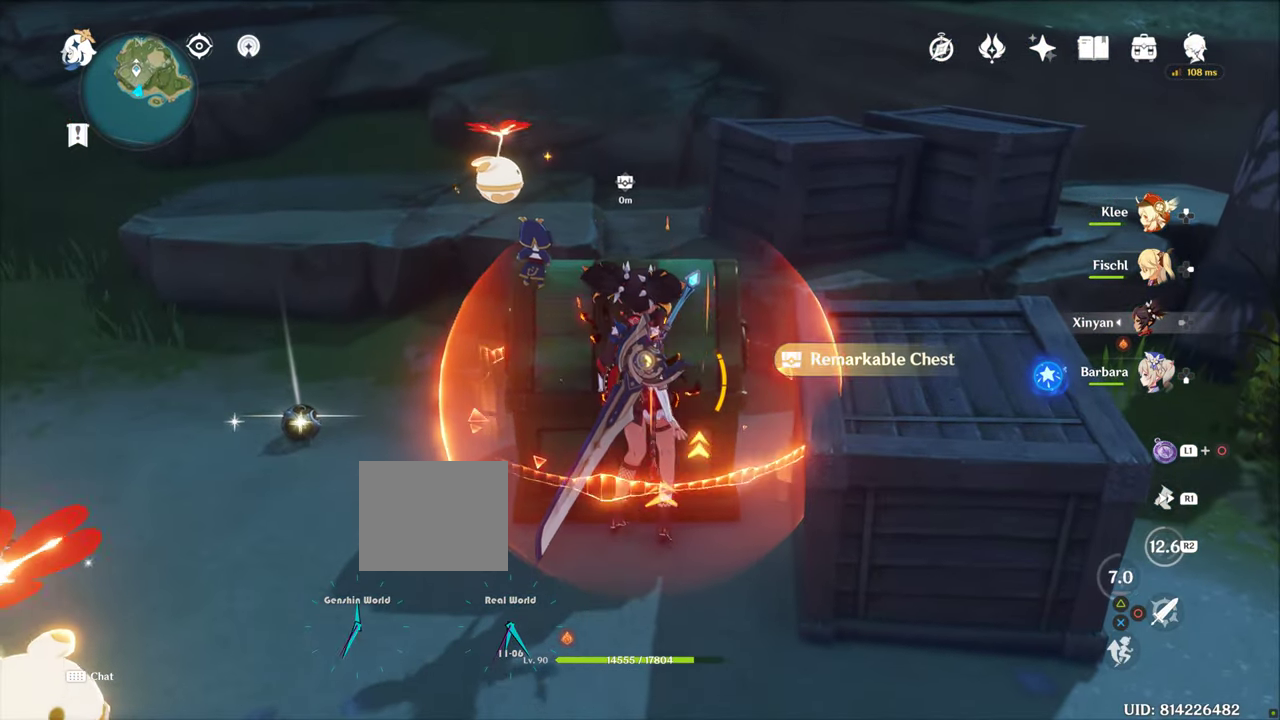
{"dt_ms": 500, "buttons": [], "left_stick": "center", "right_stick": "center", "events": []}
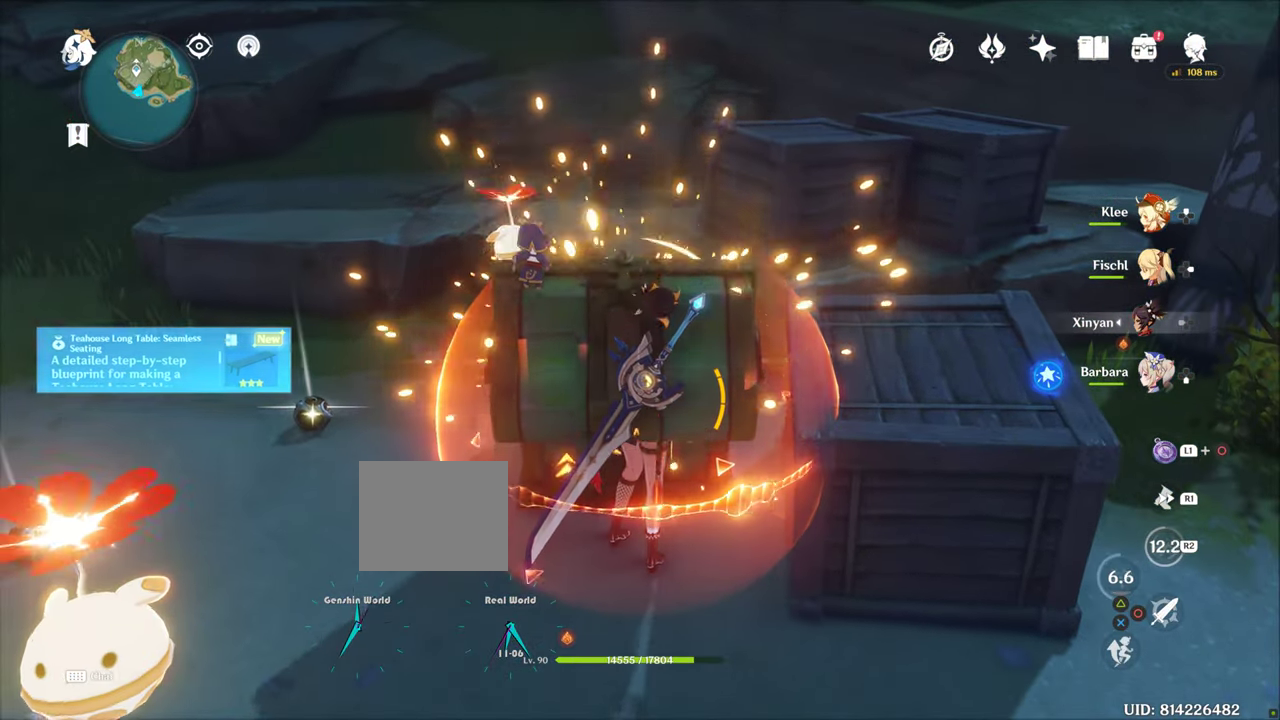
{"dt_ms": 500, "buttons": [], "left_stick": "down", "right_stick": "center"}